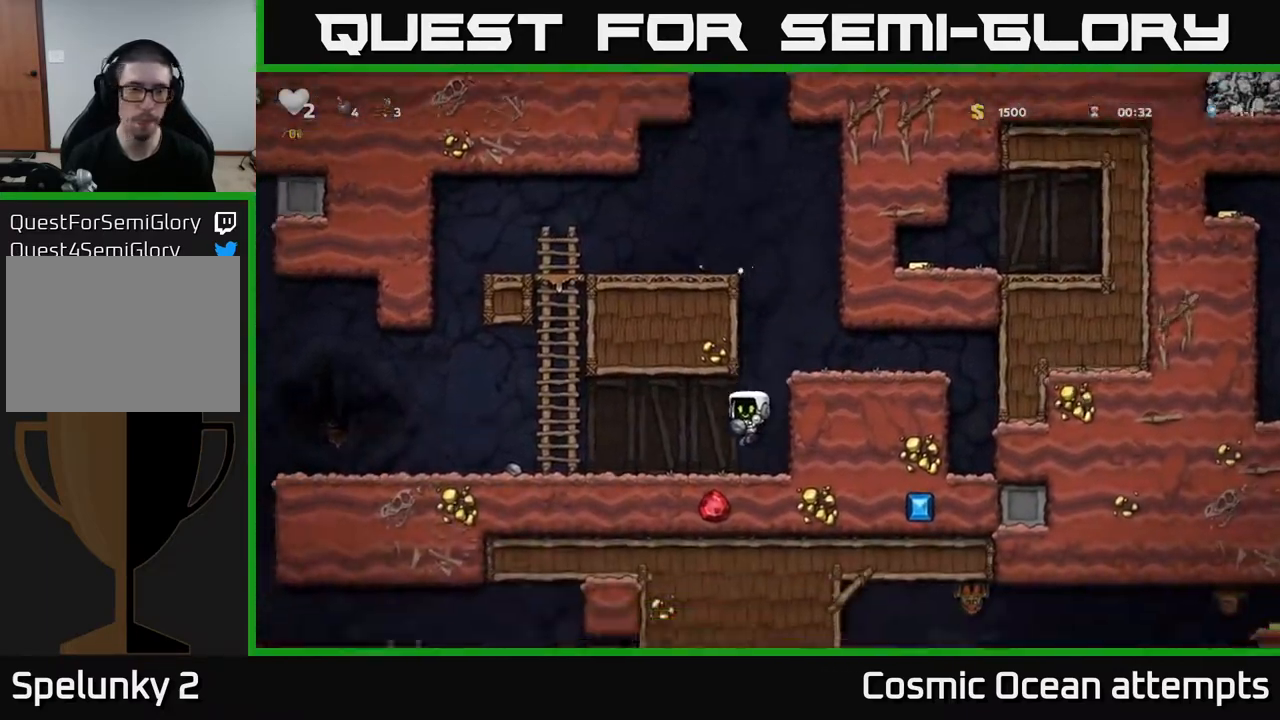
Gameplay with a controller (Xbox layout); each line is a JSON object with the inputs held at the frame after it. "events" lists button and stick changes between this image and that frame as [ms after this image, input, new state], when the widget could be followed in between. Not read: left_stick.
{"buttons": ["DPAD_LEFT"], "right_stick": "center", "events": [[83, "DPAD_LEFT", "down"], [317, "A", "down"], [400, "A", "up"]]}
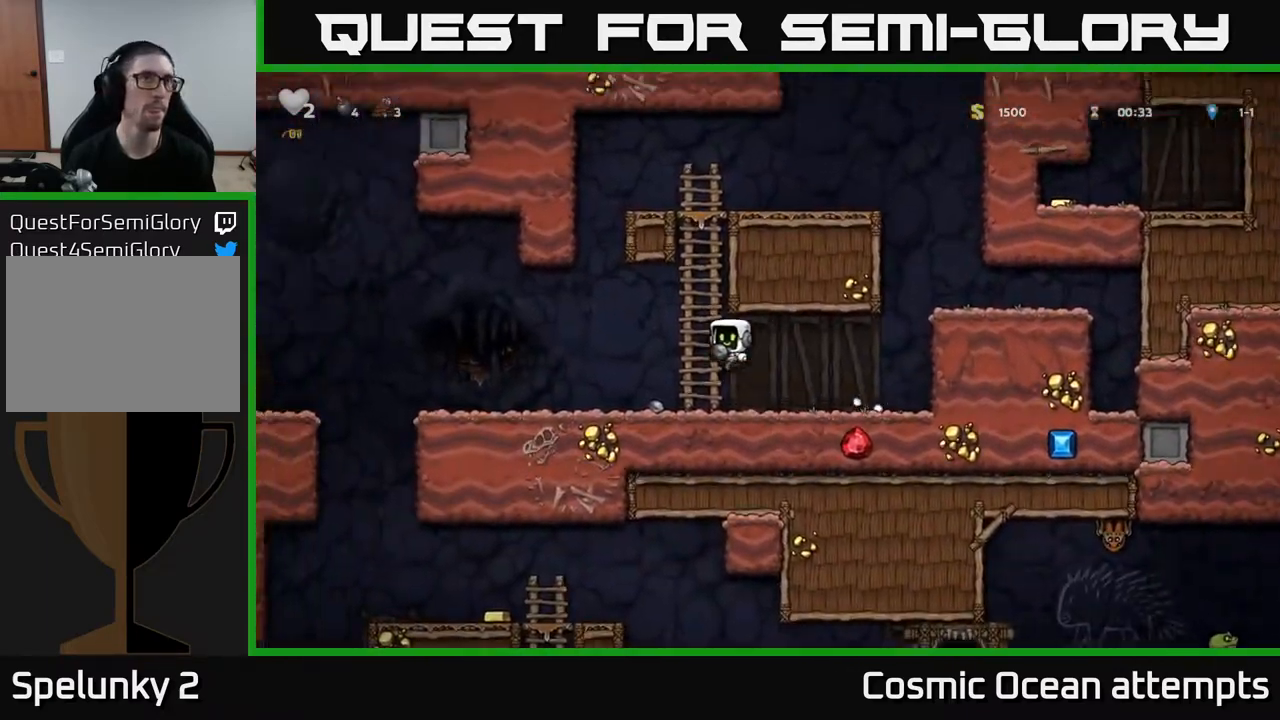
{"buttons": ["DPAD_LEFT"], "right_stick": "center", "events": []}
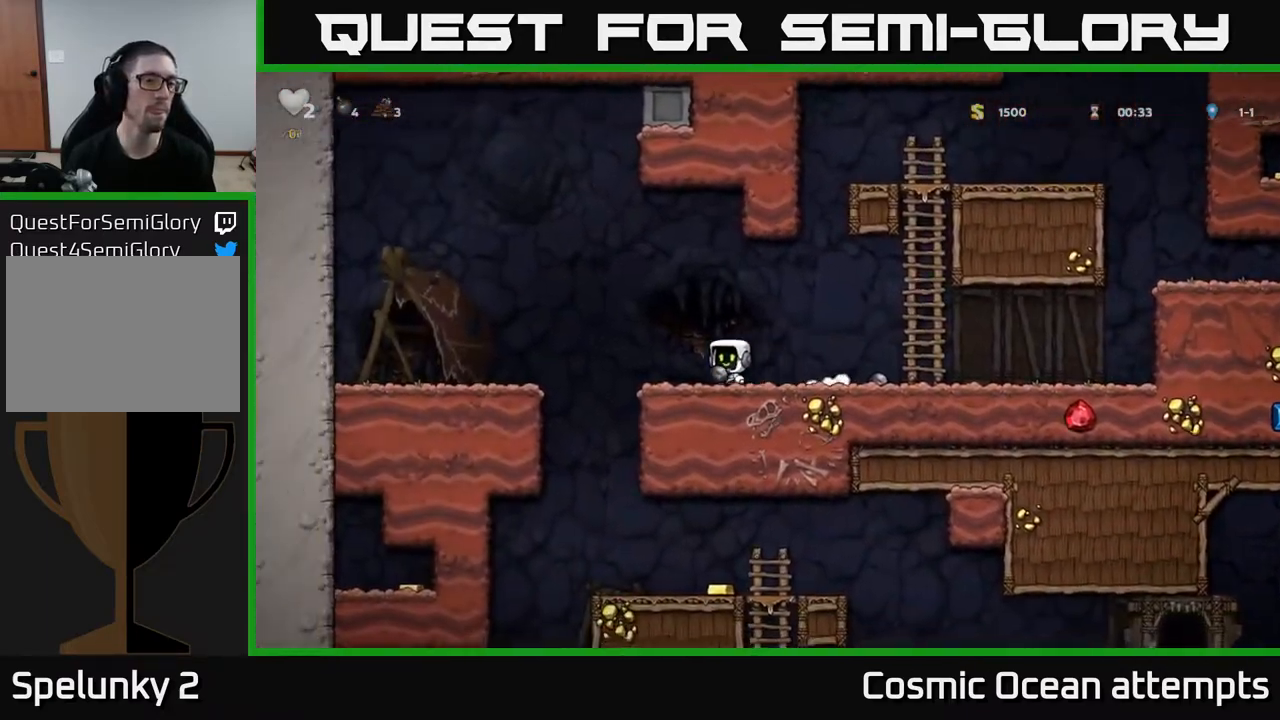
{"buttons": ["A", "DPAD_DOWN"], "right_stick": "center", "events": [[433, "DPAD_DOWN", "down"], [483, "DPAD_LEFT", "up"], [500, "A", "down"]]}
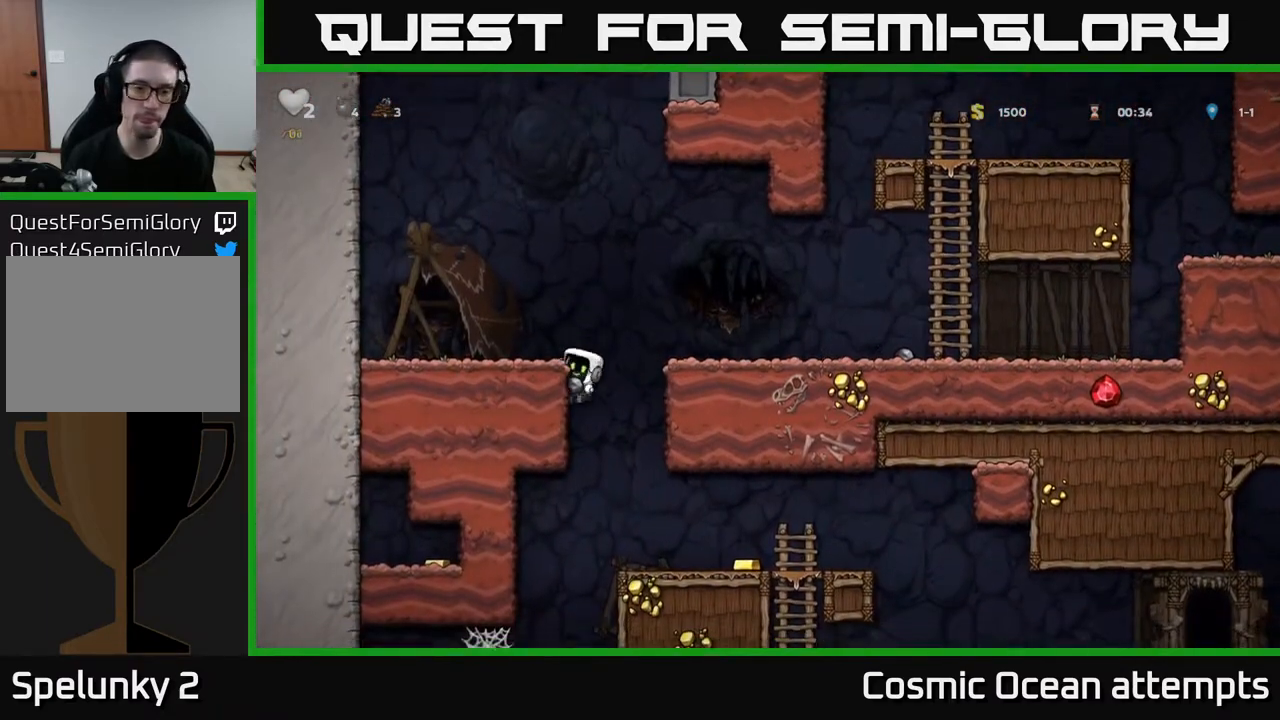
{"buttons": ["DPAD_RIGHT"], "right_stick": "center", "events": [[83, "A", "up"], [133, "DPAD_DOWN", "up"], [167, "DPAD_RIGHT", "down"]]}
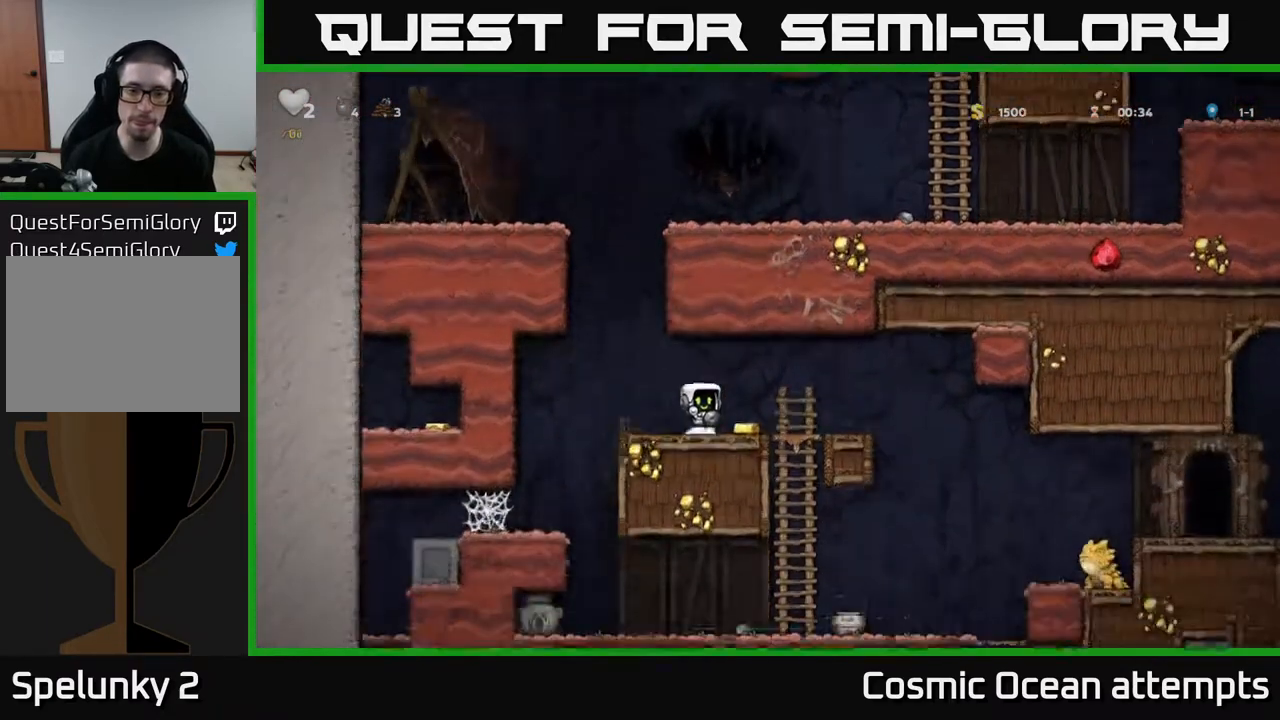
{"buttons": ["A", "DPAD_DOWN"], "right_stick": "center", "events": [[117, "DPAD_RIGHT", "up"], [150, "DPAD_LEFT", "down"], [250, "DPAD_LEFT", "up"], [267, "DPAD_DOWN", "down"], [283, "DPAD_RIGHT", "down"], [367, "DPAD_RIGHT", "up"], [417, "A", "down"]]}
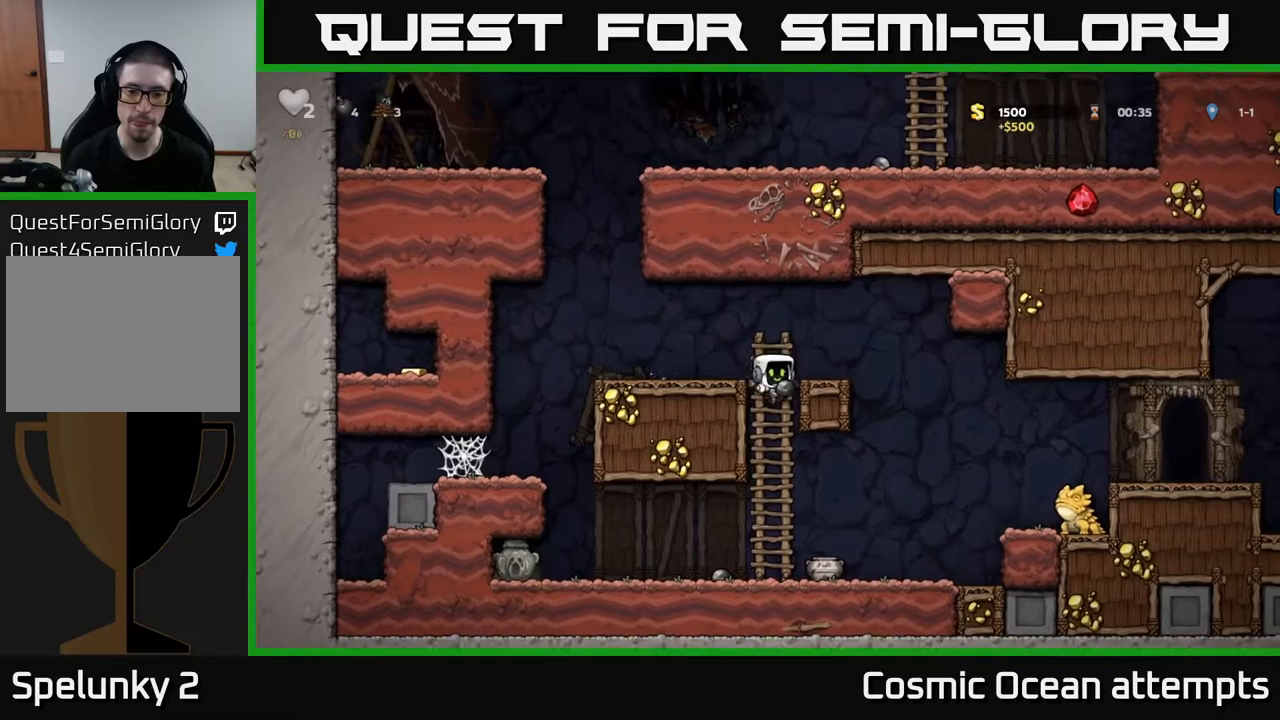
{"buttons": [], "right_stick": "center", "events": [[17, "A", "up"], [83, "DPAD_DOWN", "up"], [383, "A", "down"], [450, "A", "up"]]}
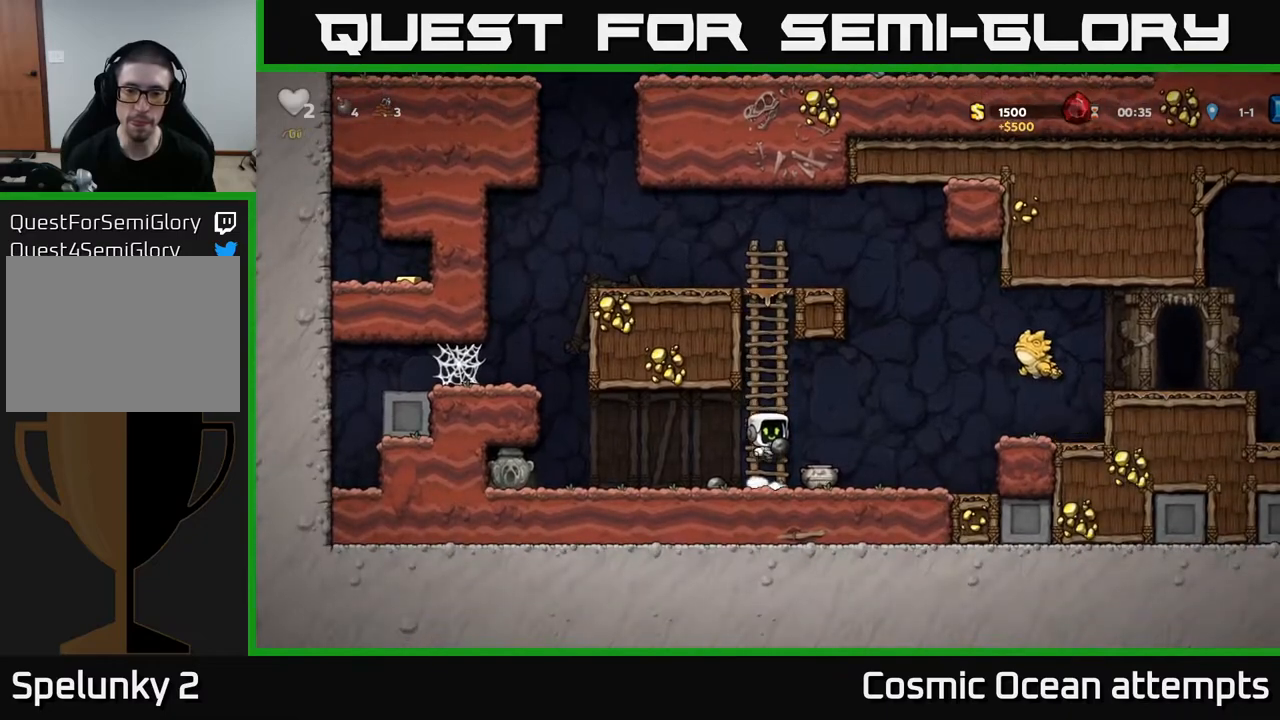
{"buttons": ["DPAD_LEFT"], "right_stick": "center", "events": [[33, "X", "down"], [100, "X", "up"], [217, "DPAD_LEFT", "down"]]}
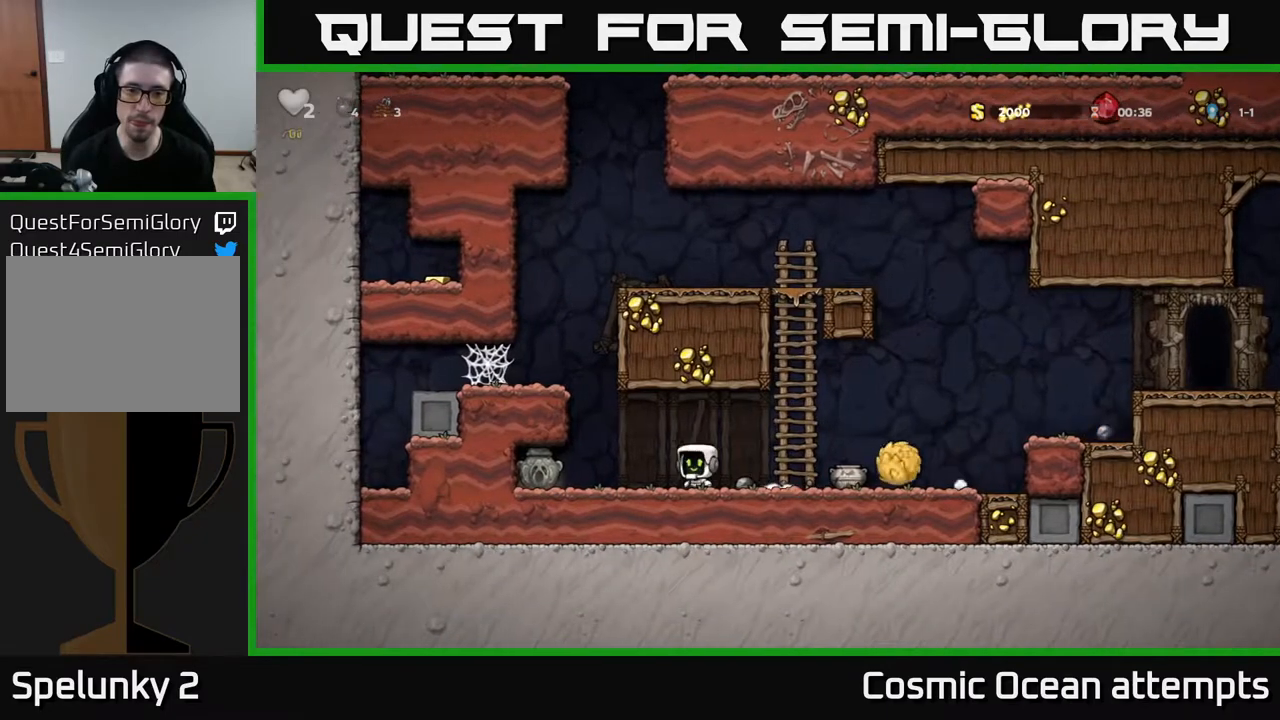
{"buttons": ["DPAD_LEFT"], "right_stick": "center", "events": [[50, "DPAD_LEFT", "up"], [183, "A", "down"], [183, "DPAD_LEFT", "down"], [400, "A", "up"]]}
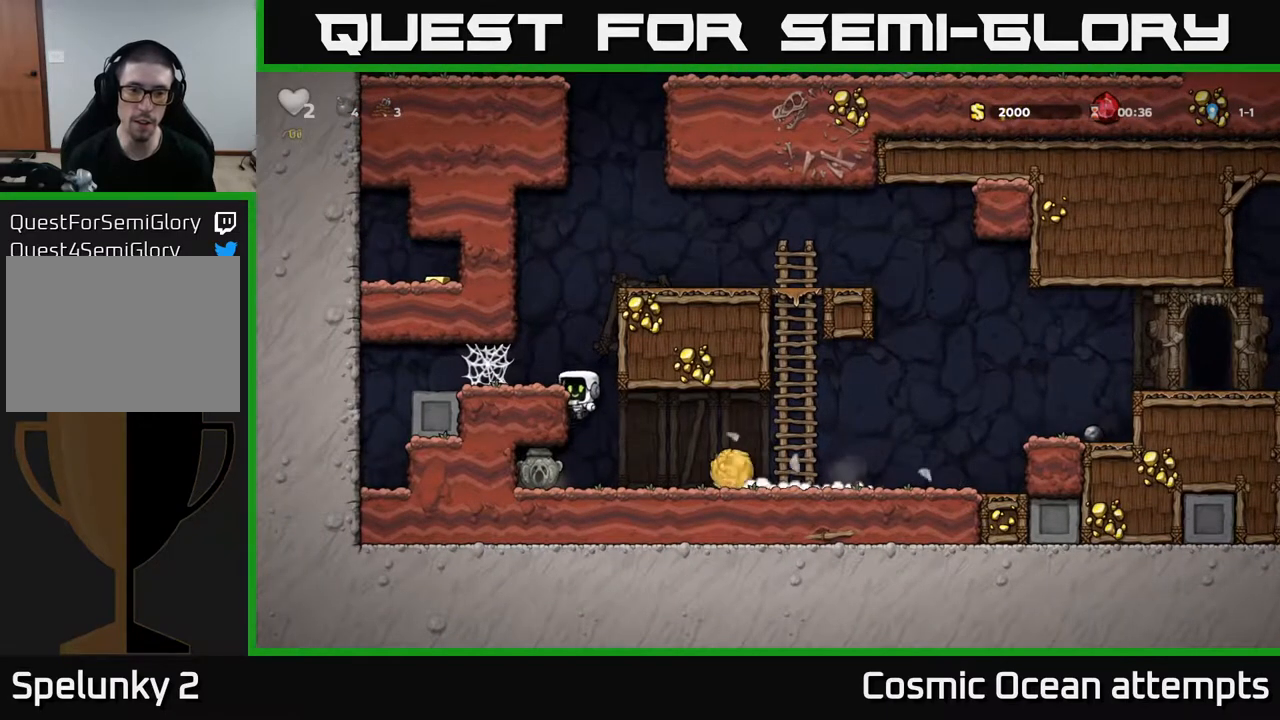
{"buttons": [], "right_stick": "center", "events": [[67, "A", "down"], [200, "A", "up"], [267, "DPAD_LEFT", "up"]]}
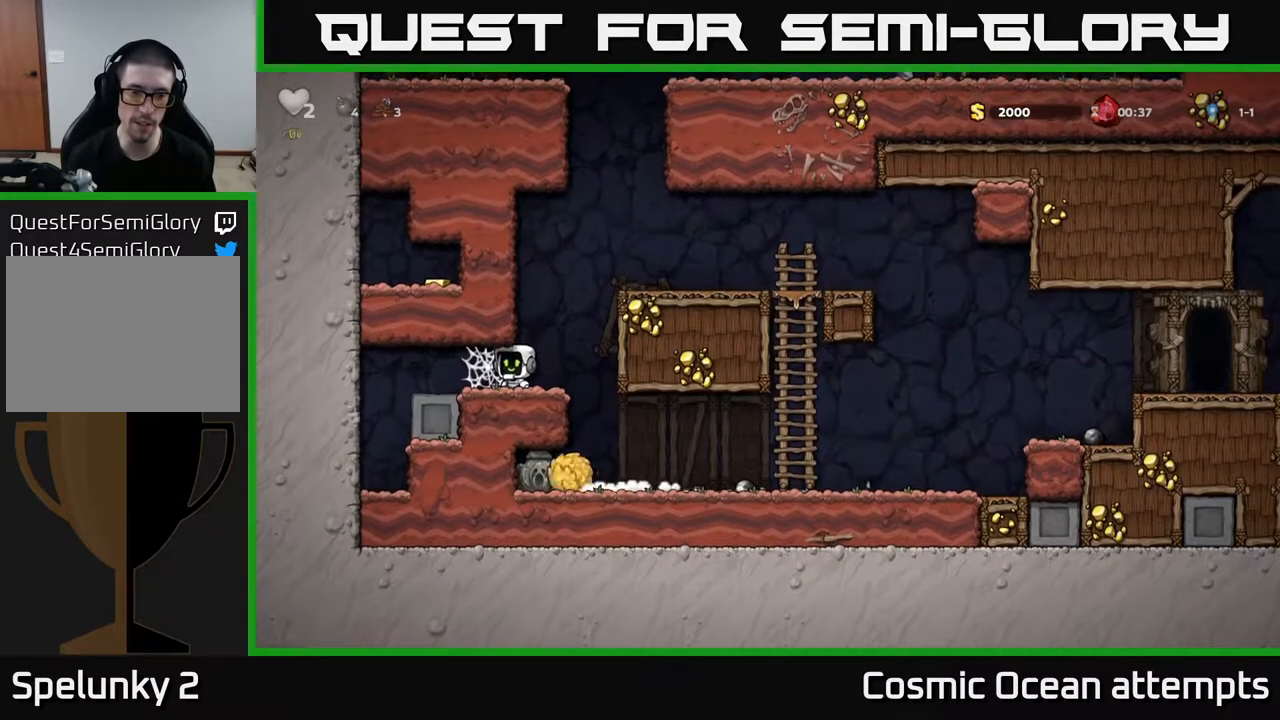
{"buttons": [], "right_stick": "center", "events": [[167, "DPAD_RIGHT", "down"], [417, "DPAD_RIGHT", "up"]]}
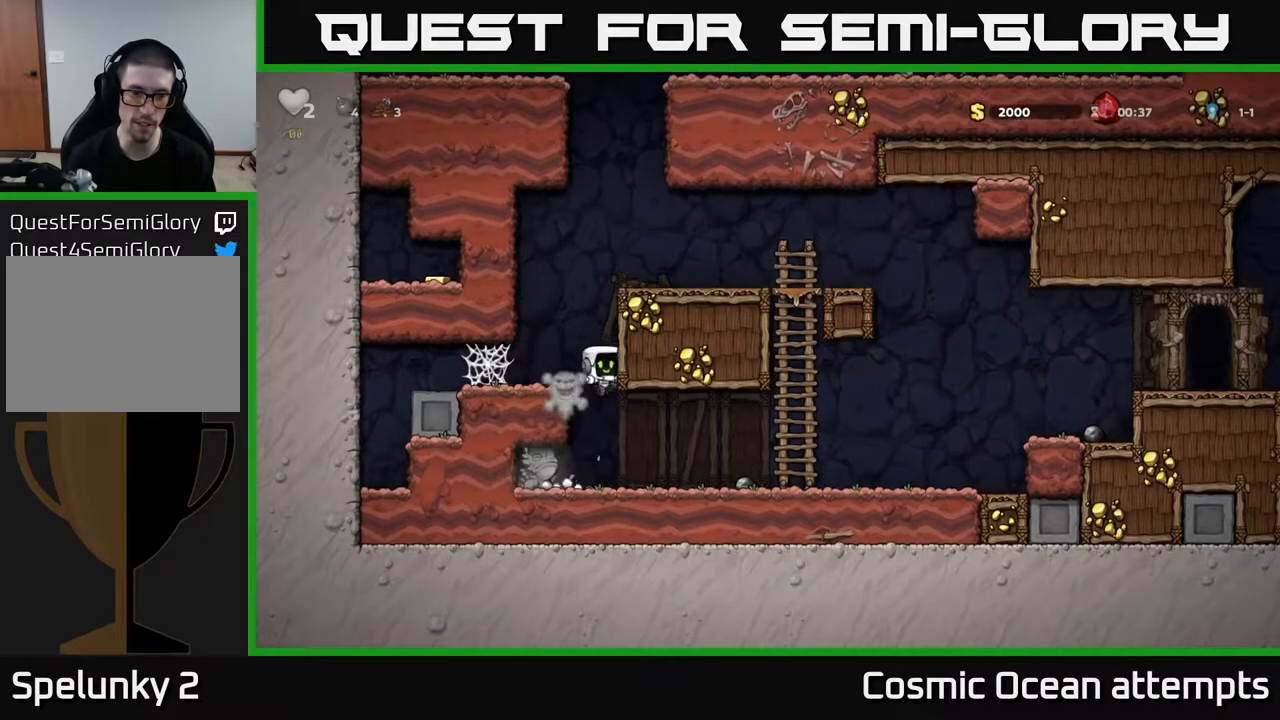
{"buttons": [], "right_stick": "center", "events": [[267, "X", "down"], [300, "DPAD_LEFT", "down"], [350, "X", "up"], [367, "DPAD_LEFT", "up"]]}
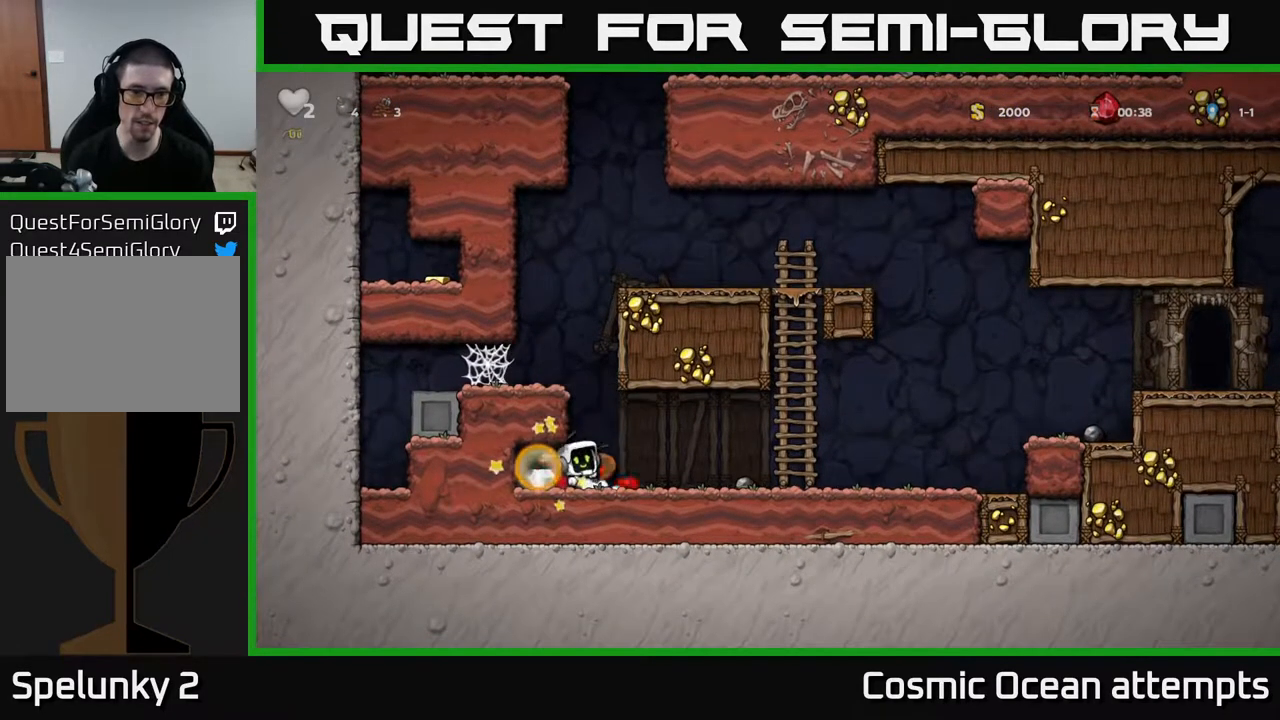
{"buttons": ["DPAD_RIGHT"], "right_stick": "center", "events": [[217, "DPAD_LEFT", "down"], [367, "DPAD_LEFT", "up"], [383, "DPAD_RIGHT", "down"]]}
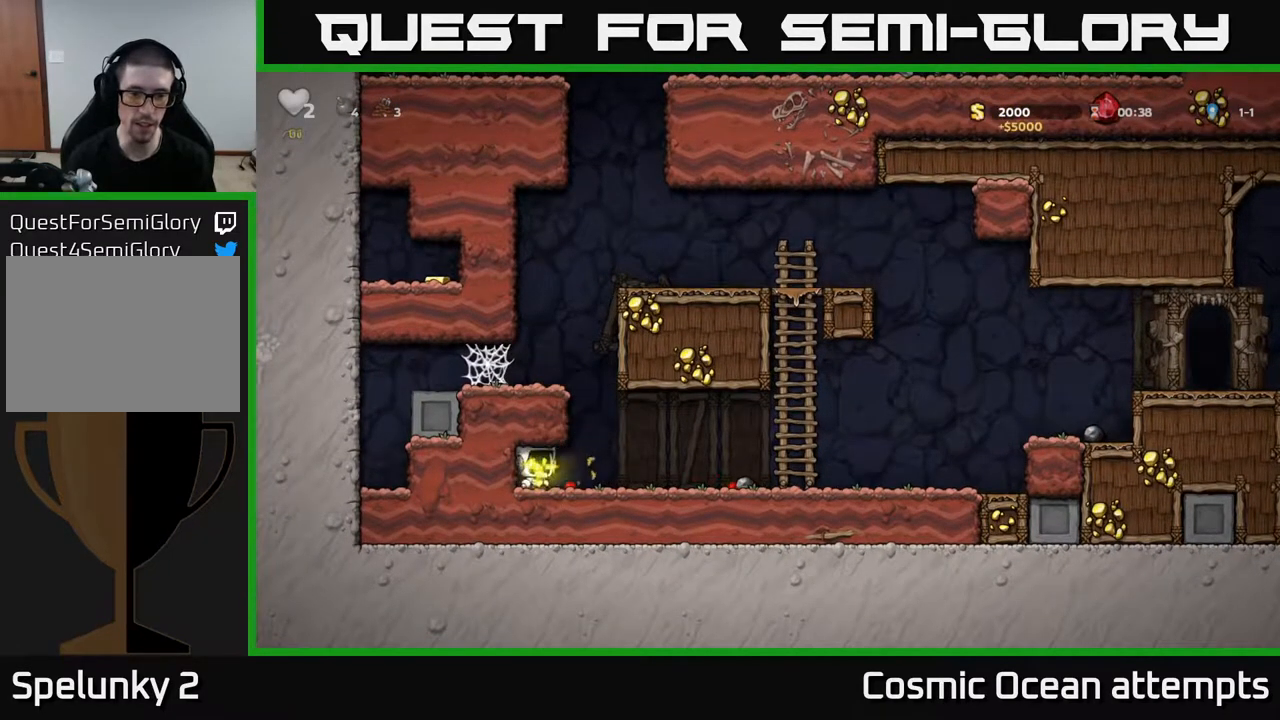
{"buttons": ["DPAD_RIGHT"], "right_stick": "center", "events": []}
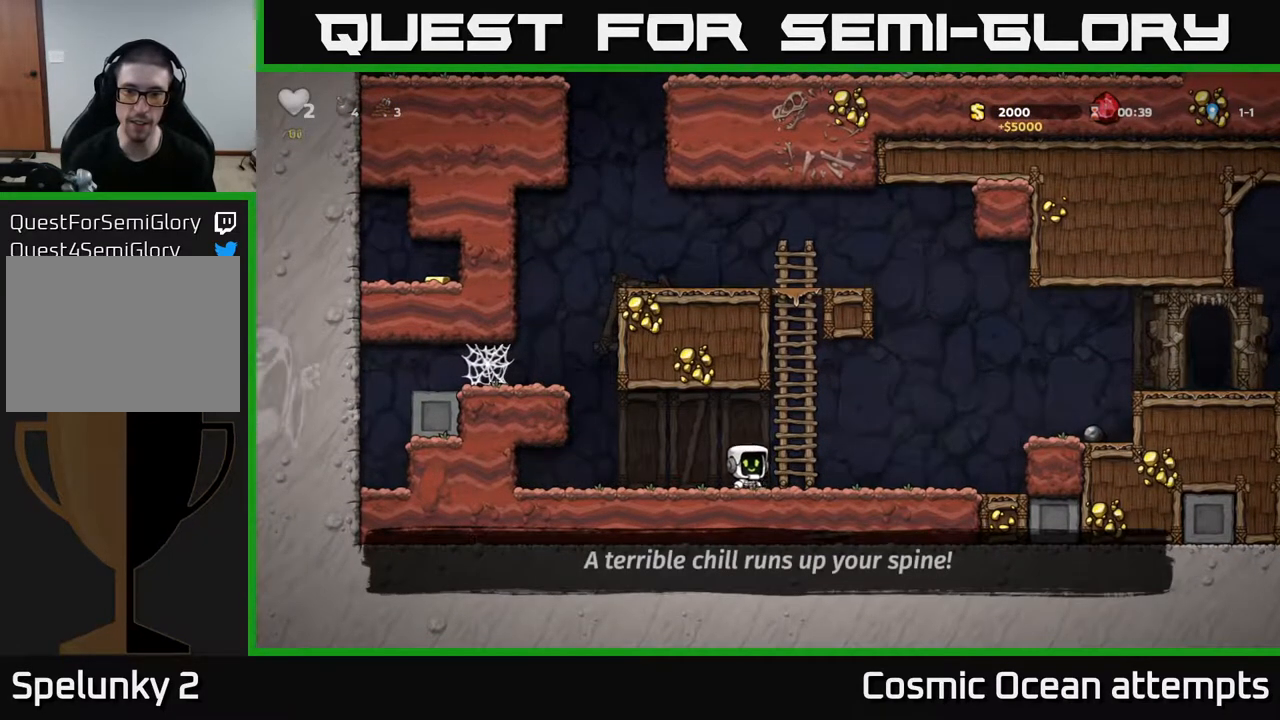
{"buttons": ["DPAD_DOWN", "DPAD_LEFT"], "right_stick": "center", "events": [[33, "DPAD_DOWN", "down"], [50, "DPAD_RIGHT", "up"], [67, "X", "down"], [133, "X", "up"], [150, "DPAD_DOWN", "up"], [367, "DPAD_LEFT", "down"], [500, "DPAD_DOWN", "down"]]}
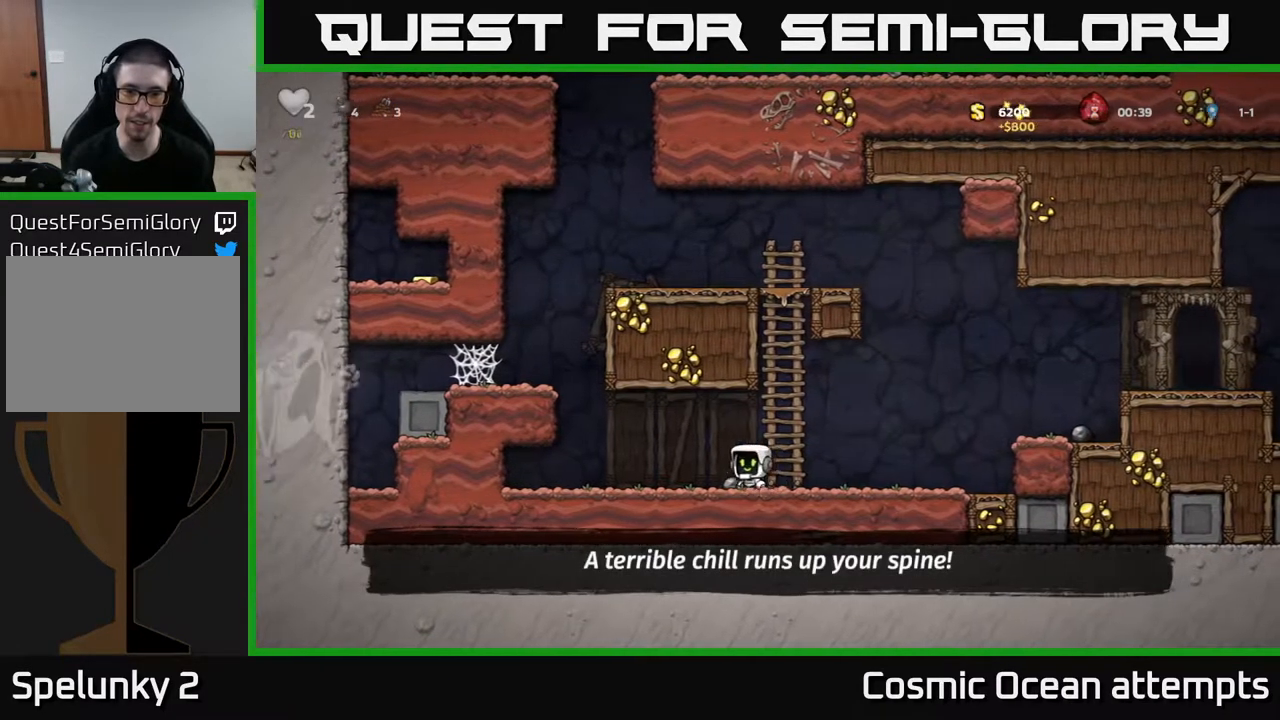
{"buttons": ["DPAD_RIGHT"], "right_stick": "center", "events": [[33, "DPAD_LEFT", "up"], [83, "X", "down"], [100, "DPAD_RIGHT", "down"], [150, "X", "up"], [167, "DPAD_DOWN", "up"]]}
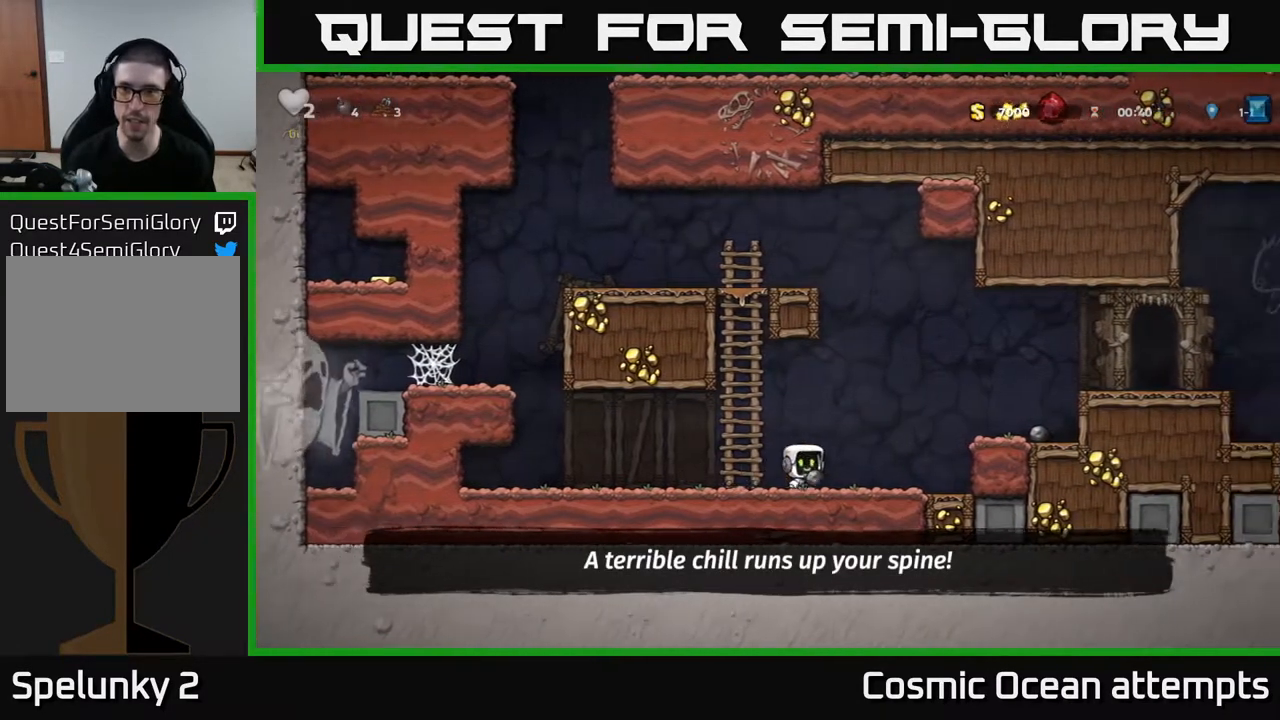
{"buttons": [], "right_stick": "center", "events": [[83, "A", "down"], [233, "A", "up"], [433, "DPAD_RIGHT", "up"]]}
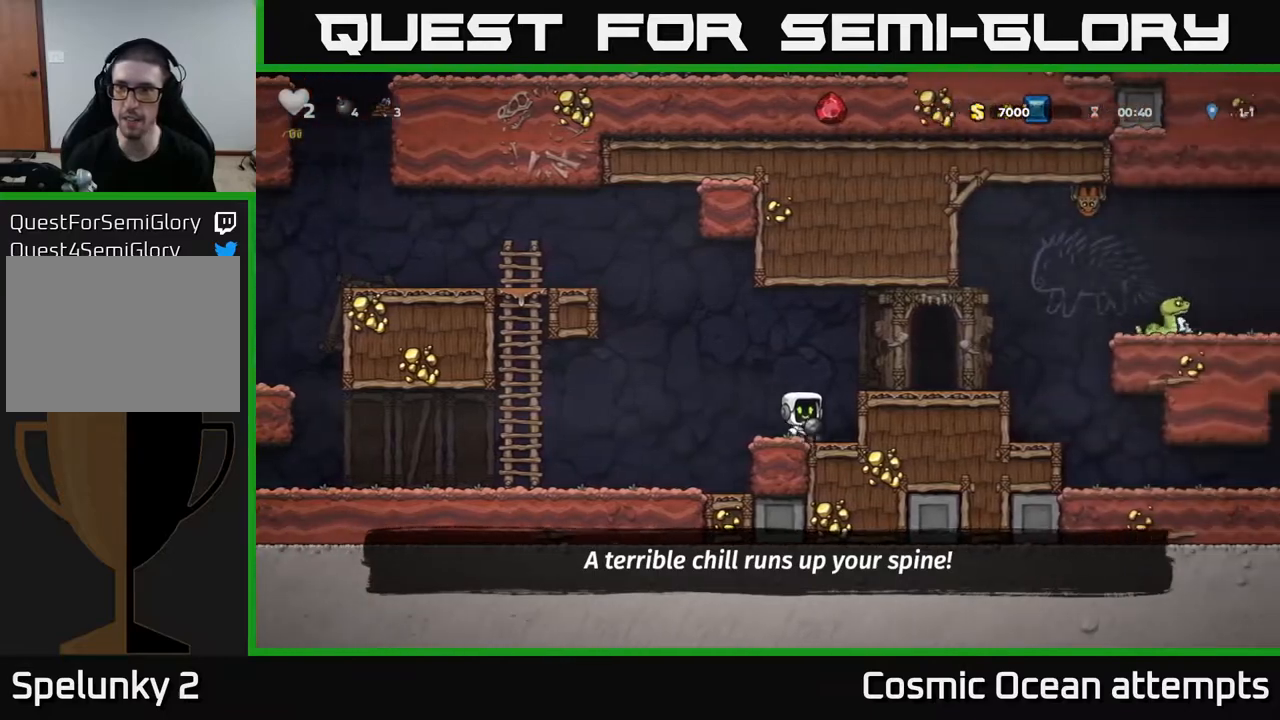
{"buttons": [], "right_stick": "center", "events": [[33, "A", "down"], [33, "DPAD_RIGHT", "down"], [217, "A", "up"], [333, "DPAD_RIGHT", "up"]]}
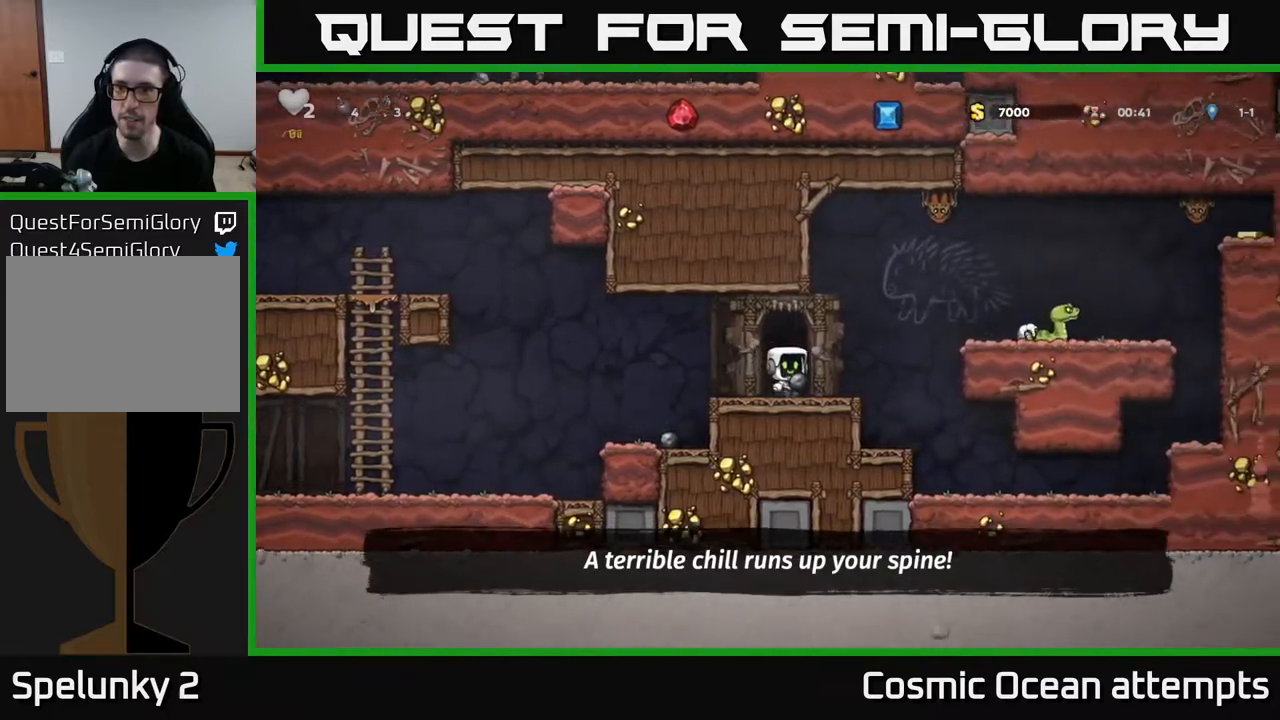
{"buttons": [], "right_stick": "center", "events": [[17, "A", "down"], [83, "DPAD_RIGHT", "down"], [117, "A", "up"], [183, "DPAD_RIGHT", "up"], [250, "X", "down"], [333, "X", "up"]]}
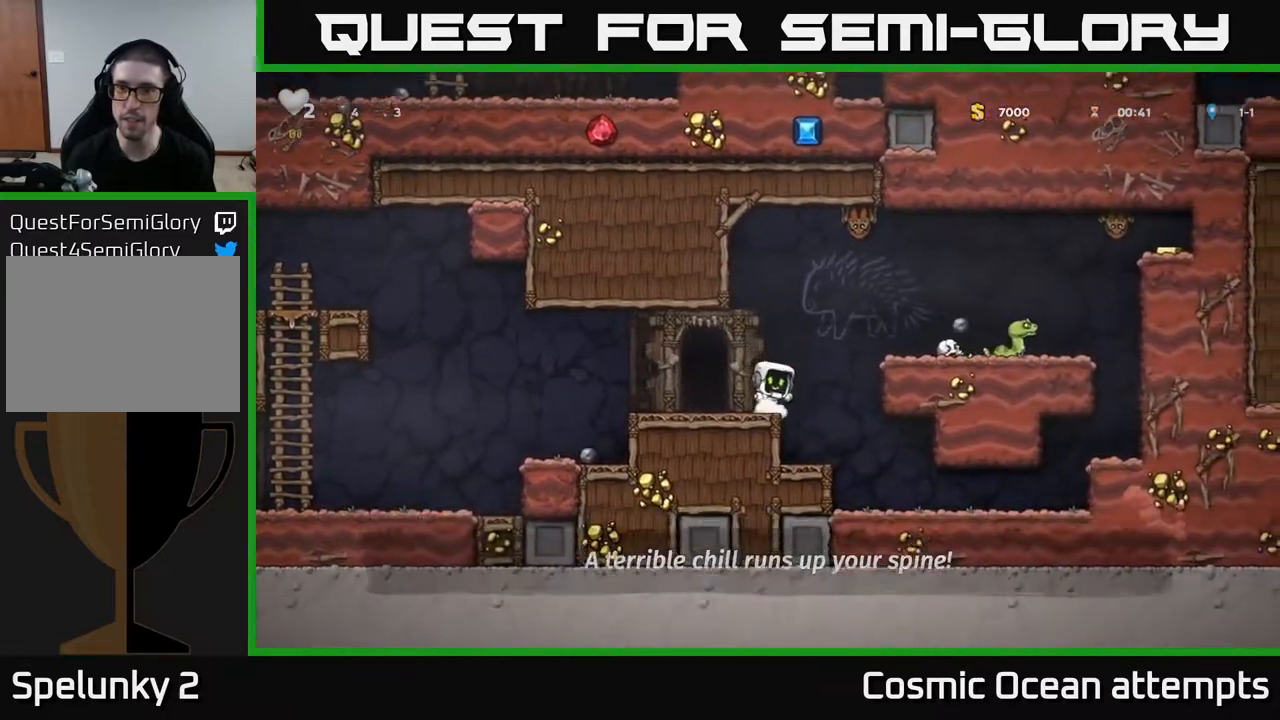
{"buttons": ["A", "DPAD_RIGHT"], "right_stick": "center", "events": [[67, "DPAD_LEFT", "down"], [167, "DPAD_LEFT", "up"], [317, "DPAD_RIGHT", "down"], [400, "A", "down"]]}
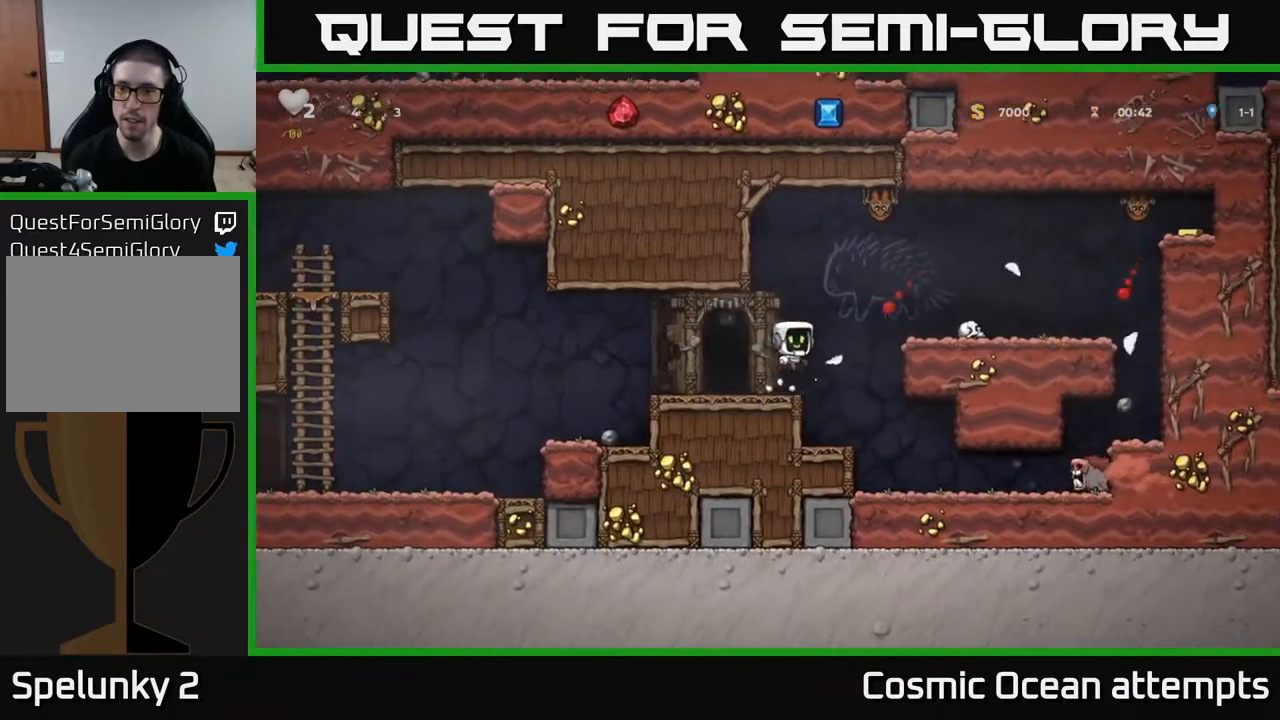
{"buttons": ["X", "DPAD_DOWN"], "right_stick": "center", "events": [[100, "A", "up"], [333, "DPAD_RIGHT", "up"], [433, "DPAD_DOWN", "down"], [500, "X", "down"]]}
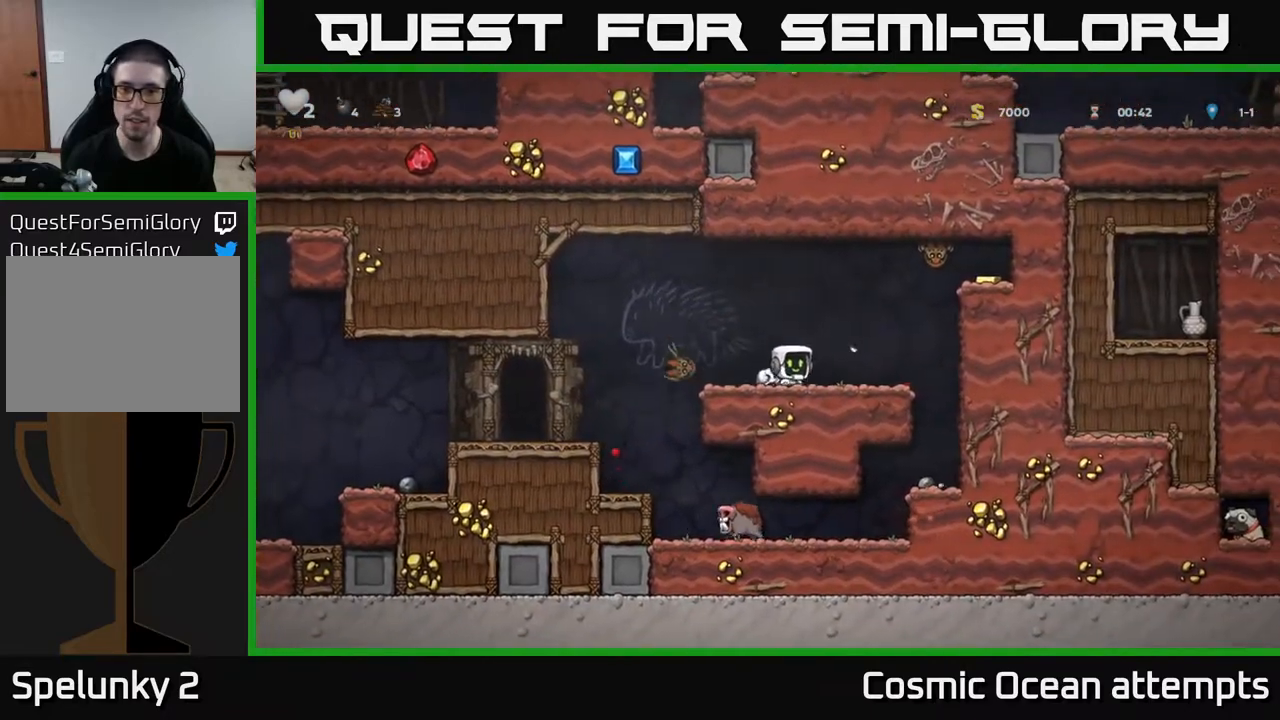
{"buttons": [], "right_stick": "center", "events": [[67, "DPAD_DOWN", "up"], [117, "X", "up"], [200, "A", "down"], [283, "A", "up"], [283, "DPAD_RIGHT", "down"], [333, "DPAD_UP", "down"], [417, "X", "down"], [450, "DPAD_RIGHT", "up"], [500, "DPAD_UP", "up"], [500, "X", "up"]]}
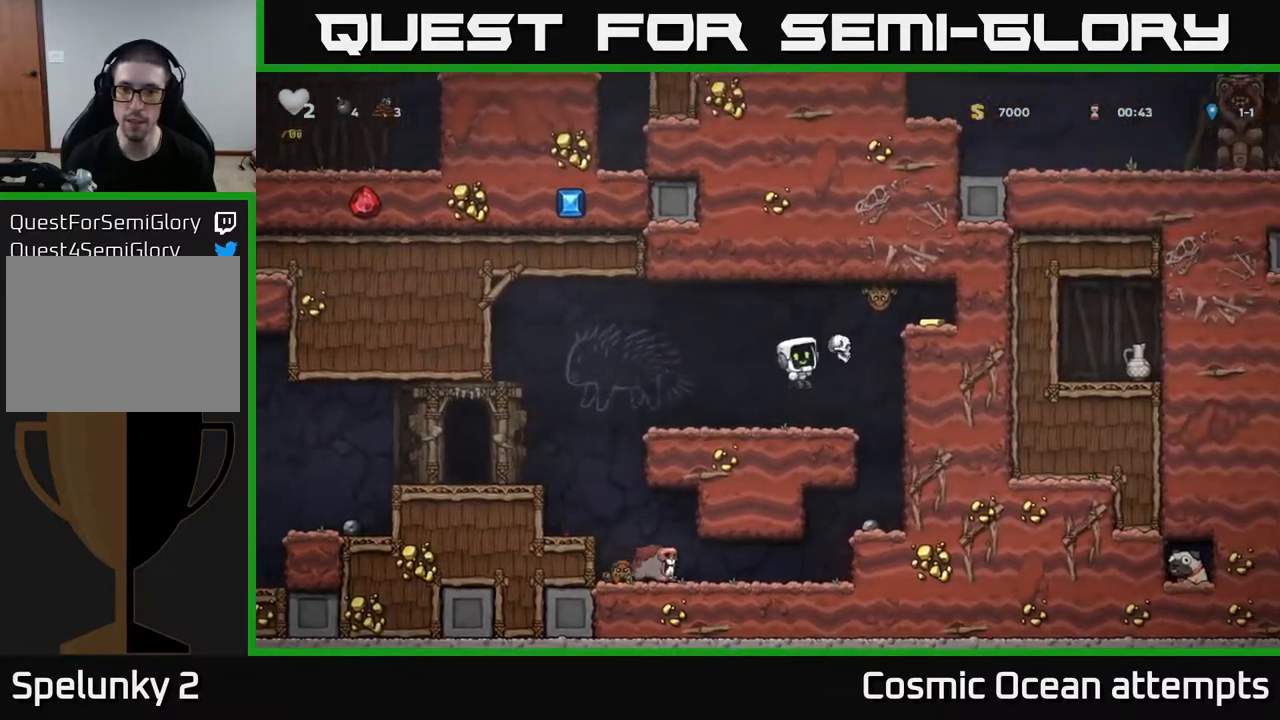
{"buttons": ["DPAD_RIGHT"], "right_stick": "center", "events": [[317, "A", "down"], [317, "DPAD_RIGHT", "down"], [467, "A", "up"]]}
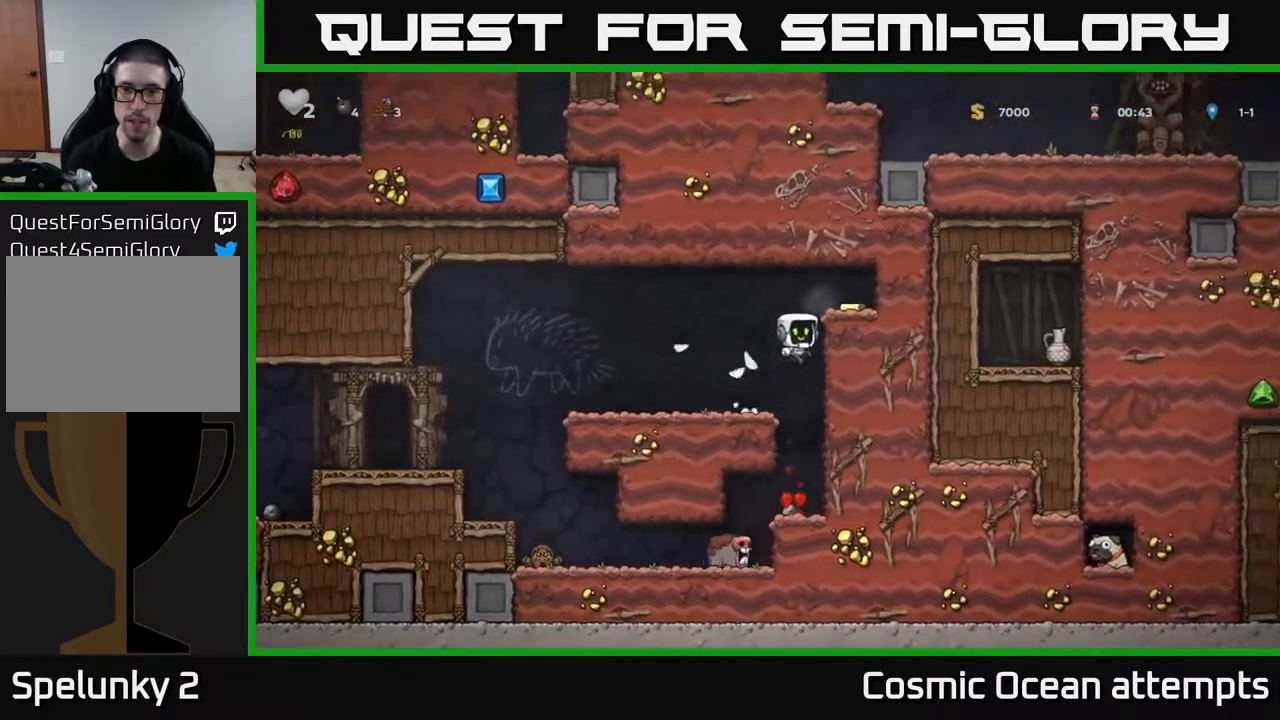
{"buttons": ["DPAD_LEFT"], "right_stick": "center", "events": [[133, "A", "down"], [217, "A", "up"], [383, "DPAD_RIGHT", "up"], [400, "DPAD_LEFT", "down"]]}
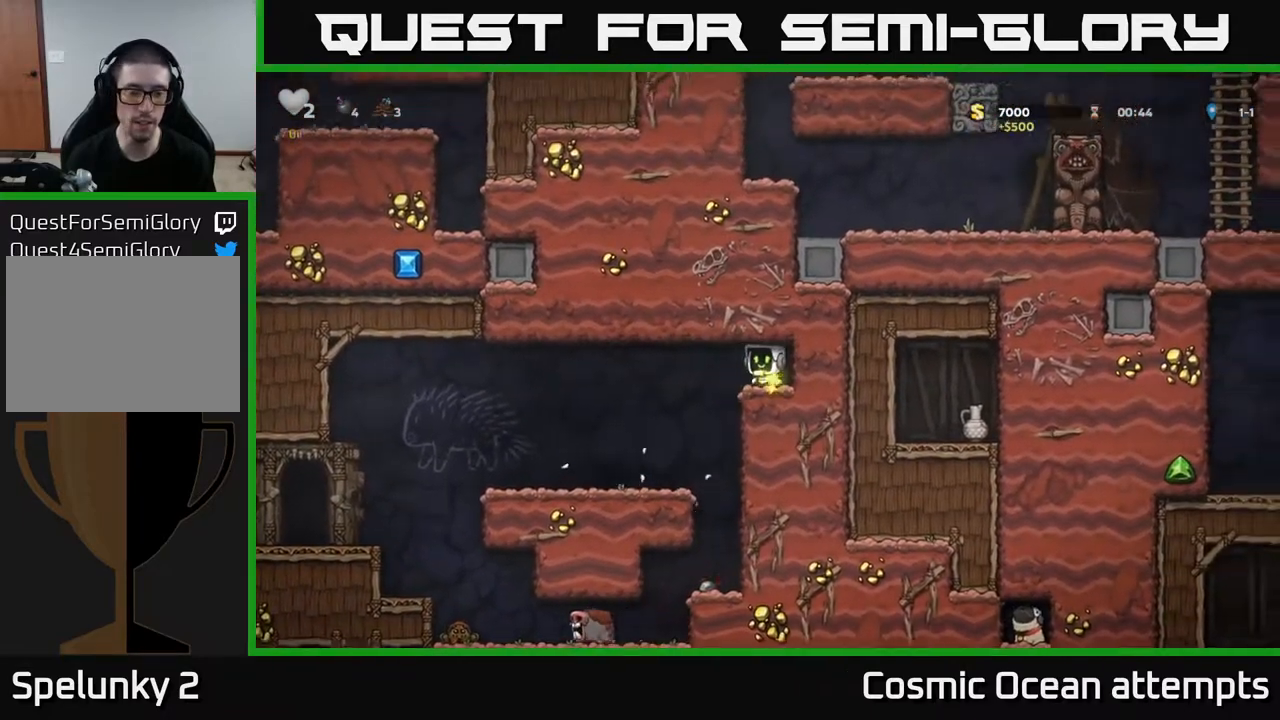
{"buttons": ["DPAD_RIGHT"], "right_stick": "center", "events": [[217, "DPAD_LEFT", "up"], [250, "DPAD_RIGHT", "down"]]}
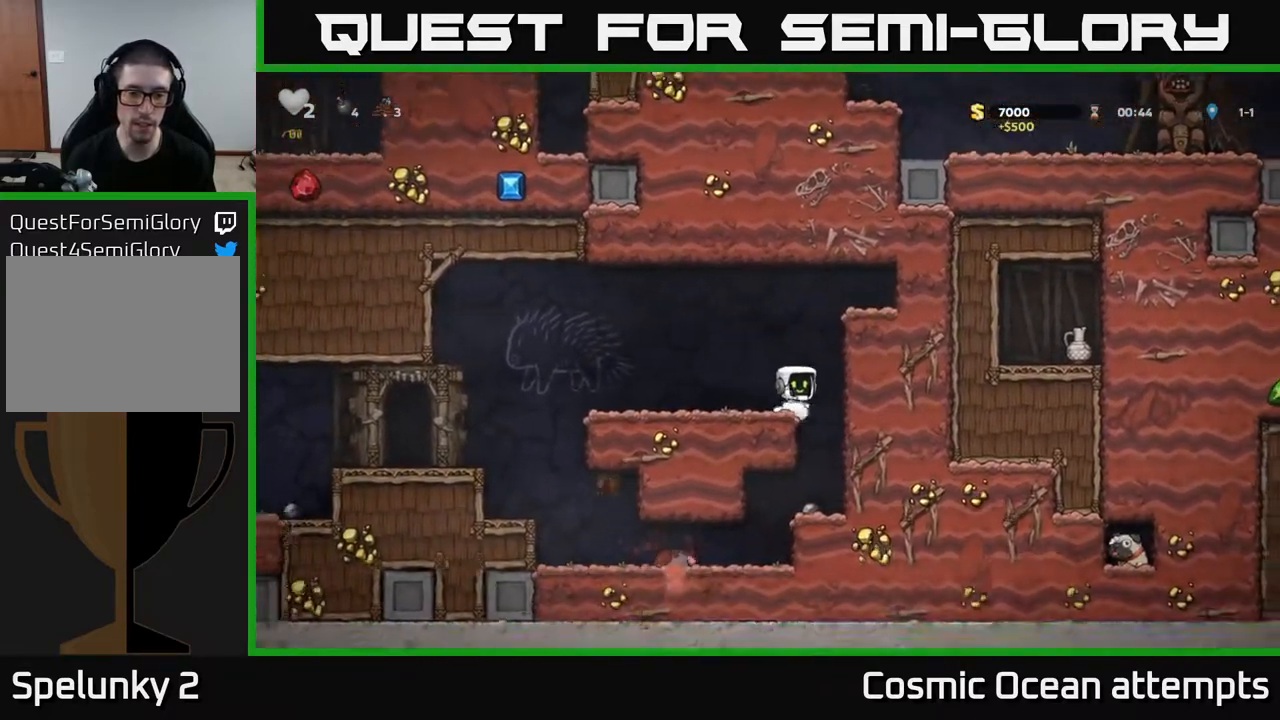
{"buttons": ["X", "DPAD_DOWN", "DPAD_RIGHT"], "right_stick": "center", "events": [[33, "DPAD_RIGHT", "up"], [317, "DPAD_LEFT", "down"], [400, "DPAD_DOWN", "down"], [400, "DPAD_LEFT", "up"], [450, "DPAD_RIGHT", "down"], [500, "X", "down"]]}
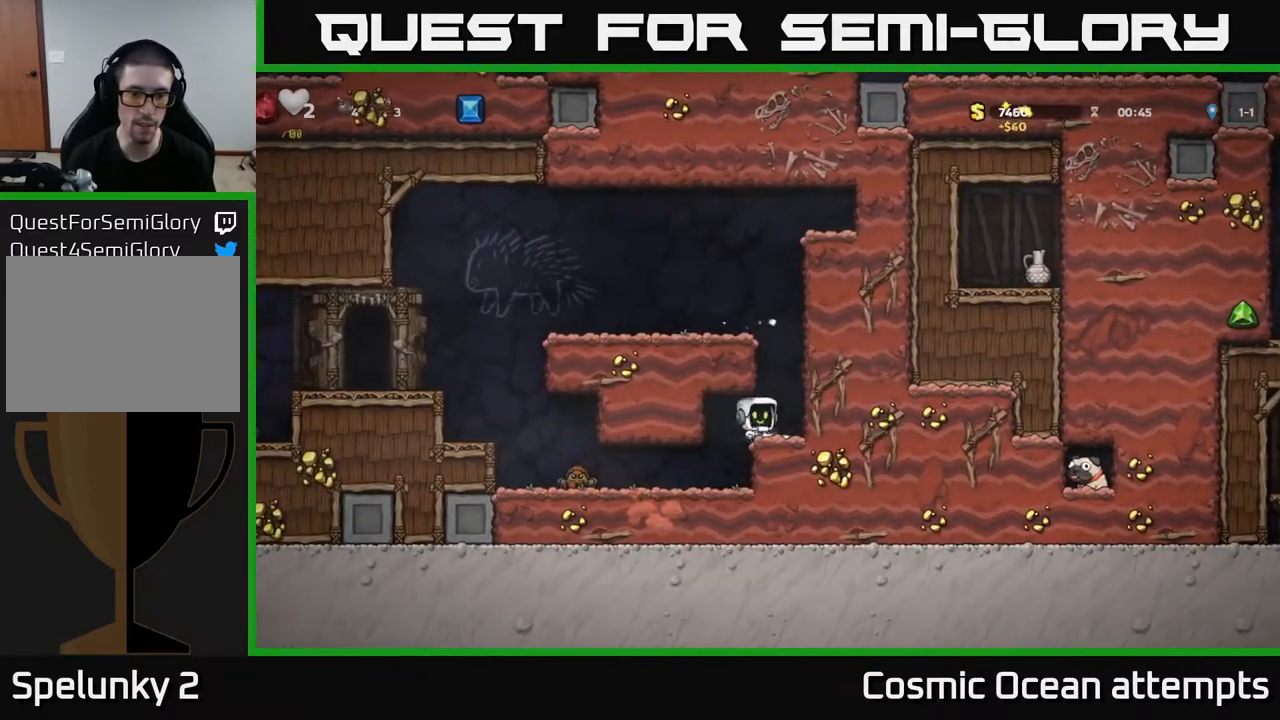
{"buttons": ["DPAD_LEFT"], "right_stick": "center", "events": [[67, "X", "up"], [83, "DPAD_DOWN", "up"], [267, "A", "down"], [267, "DPAD_RIGHT", "up"], [317, "DPAD_LEFT", "down"], [450, "A", "up"]]}
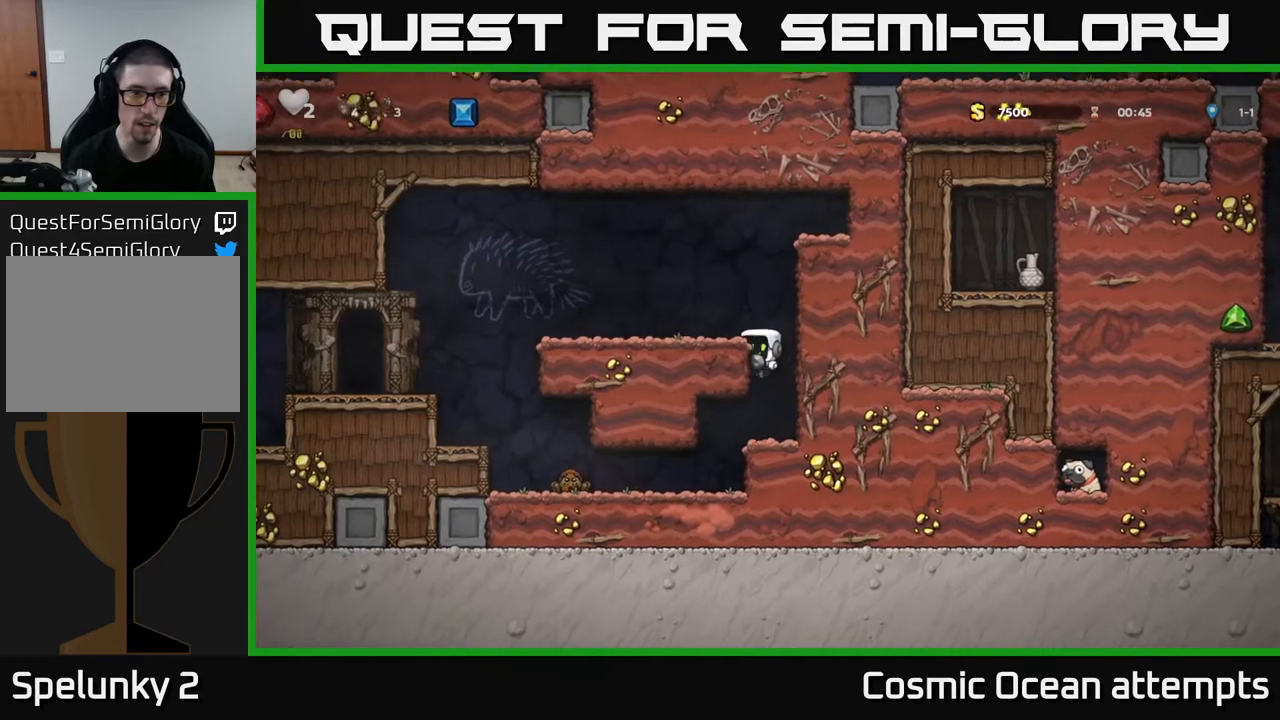
{"buttons": ["DPAD_LEFT"], "right_stick": "center", "events": [[83, "A", "down"], [233, "A", "up"]]}
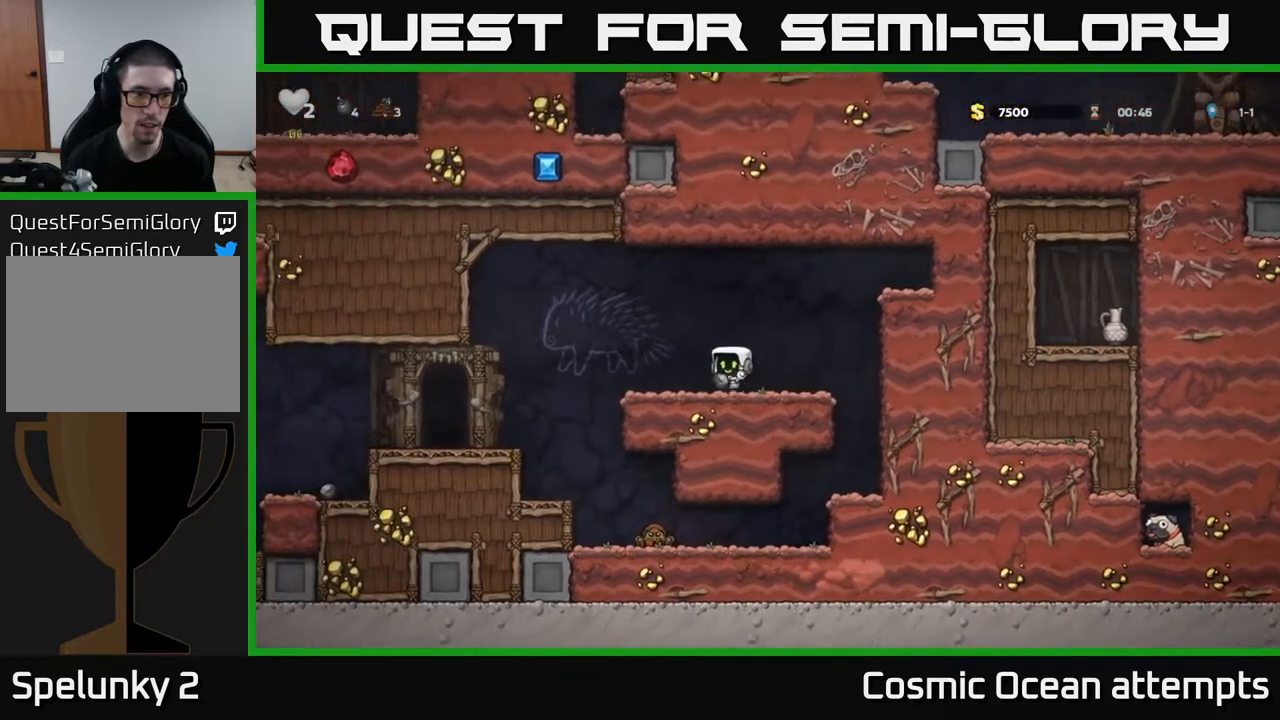
{"buttons": ["DPAD_LEFT"], "right_stick": "center", "events": [[33, "A", "down"], [150, "A", "up"]]}
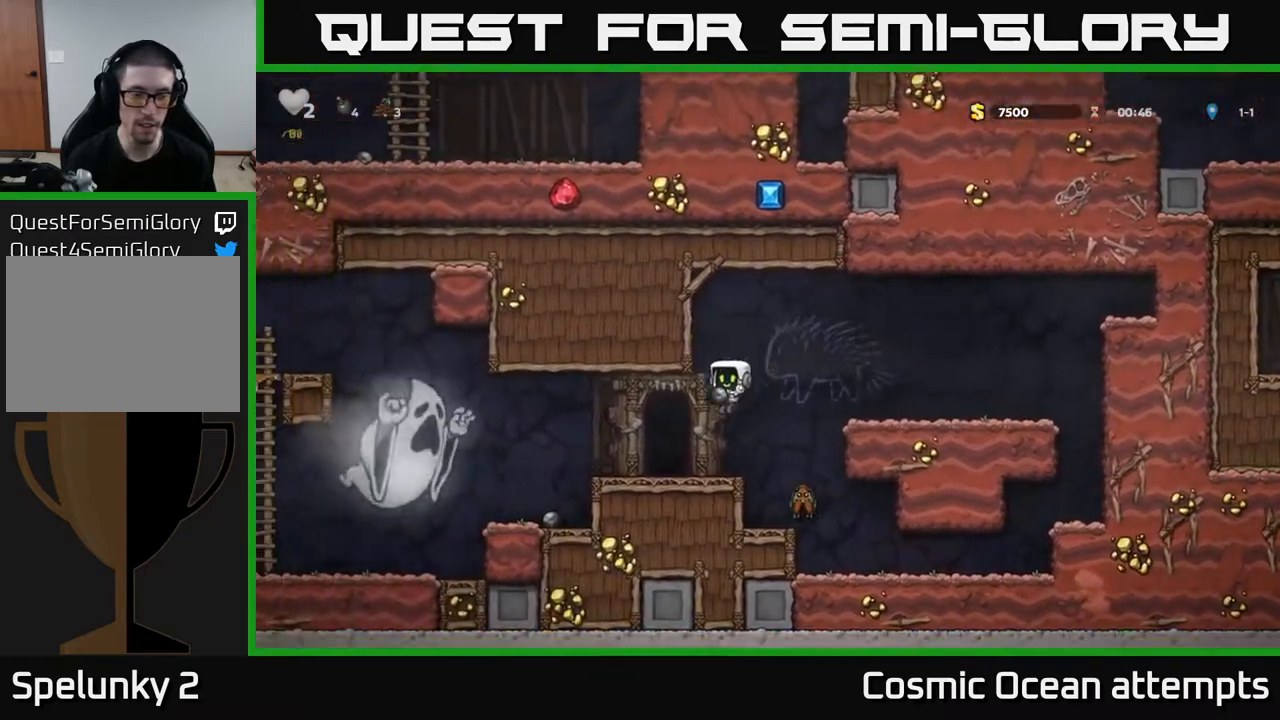
{"buttons": [], "right_stick": "center", "events": [[50, "DPAD_LEFT", "up"], [283, "DPAD_RIGHT", "down"], [317, "DPAD_RIGHT", "up"]]}